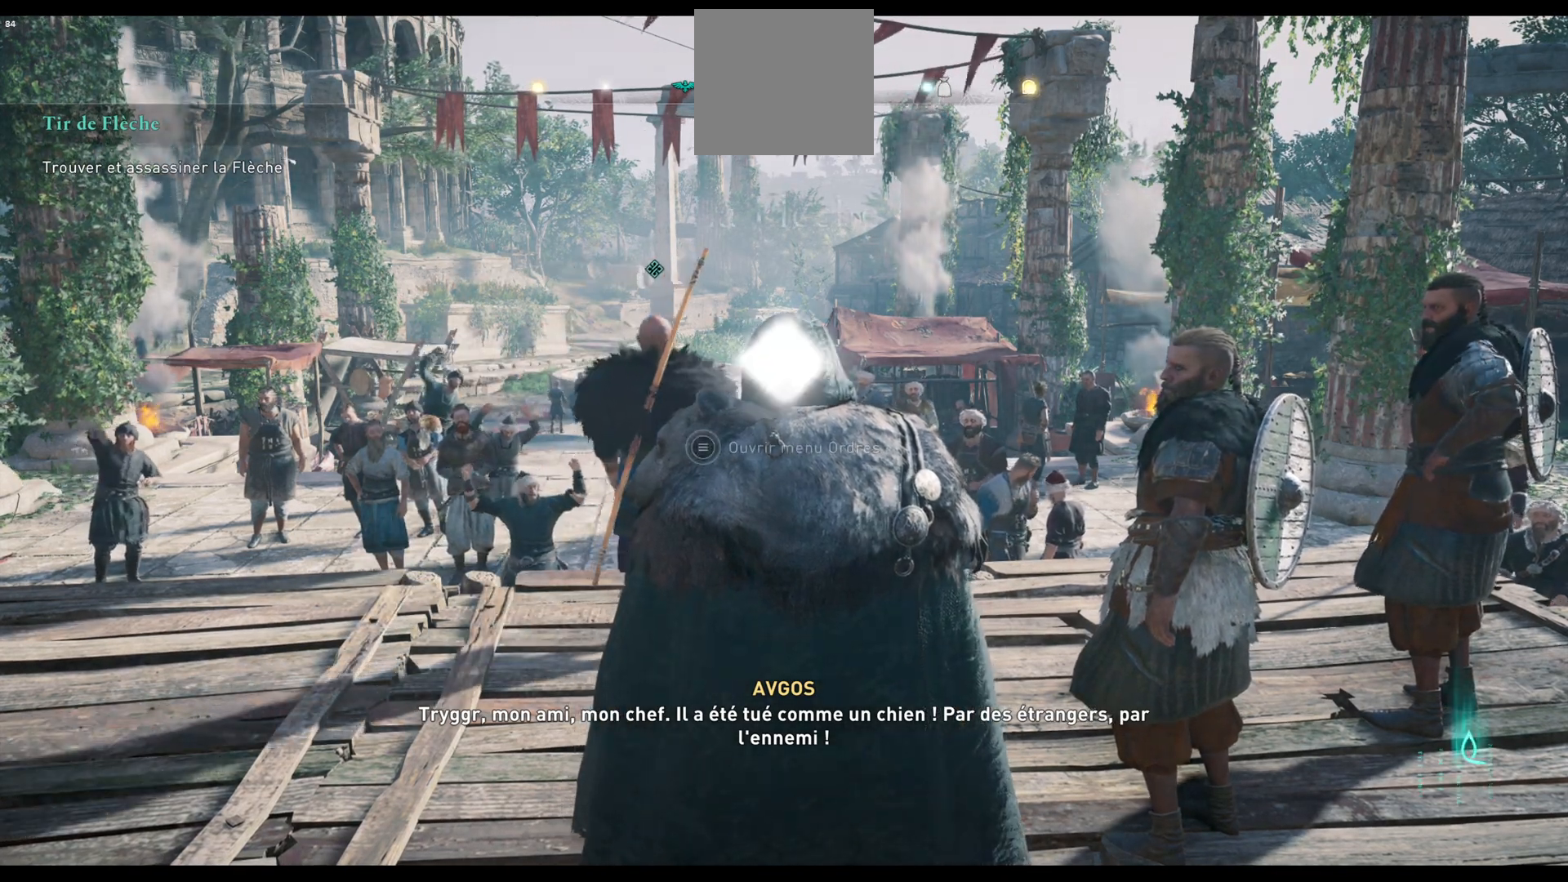
Gameplay with a controller (Xbox layout); each line is a JSON object with the inputs held at the frame after it. "events" lists button and stick changes between this image and that frame as [ms after this image, input, new state], when the widget could be followed in between.
{"buttons": [], "left_stick": "center", "right_stick": "down-left", "events": [[200, "right_stick", "down"], [433, "right_stick", "down-left"]]}
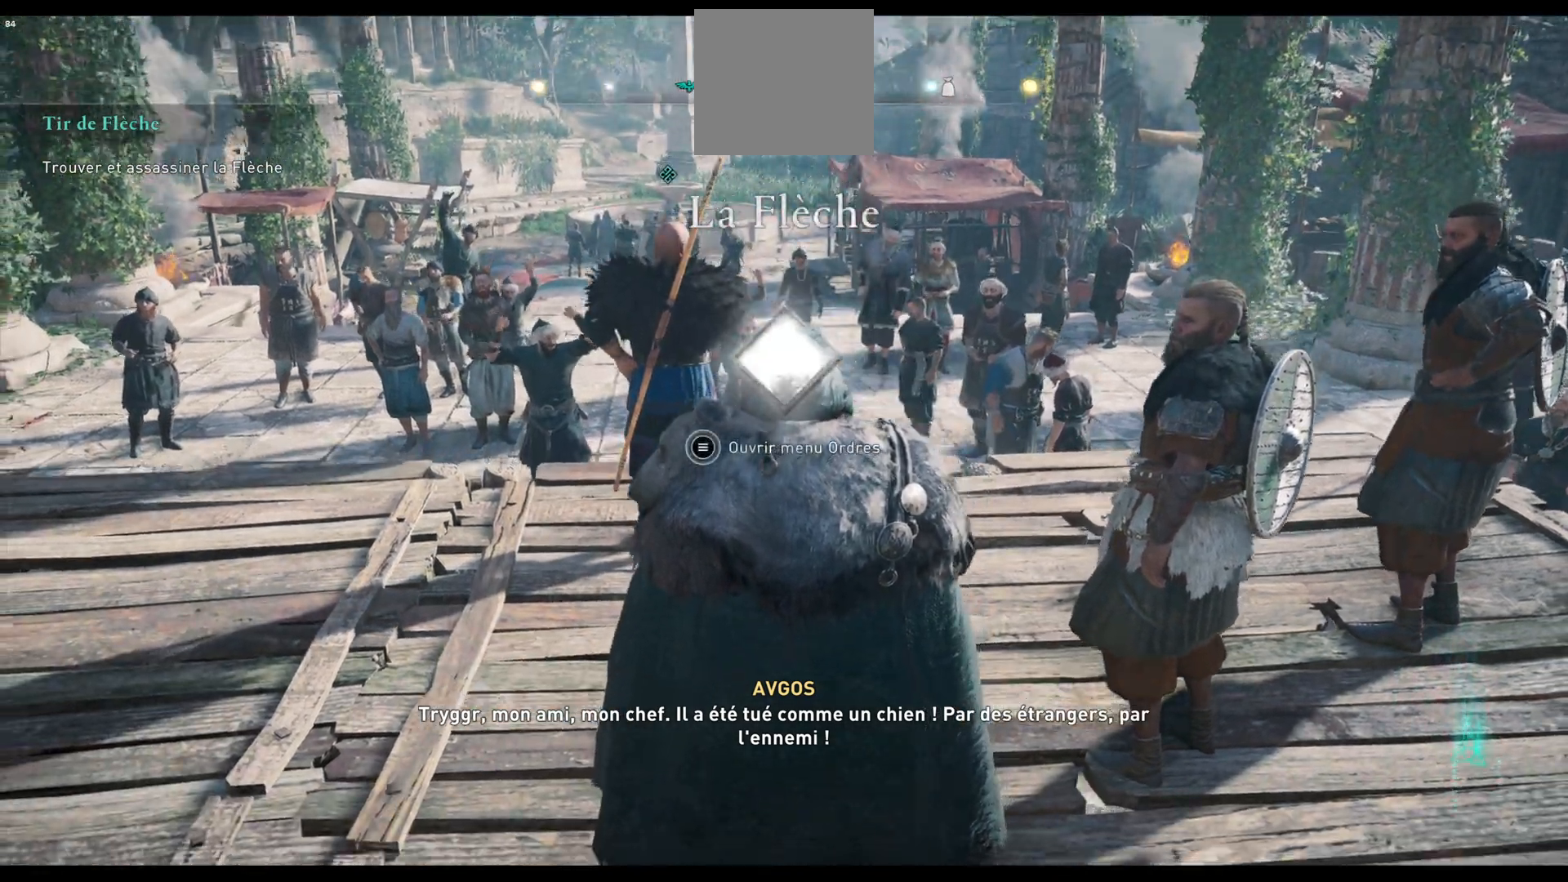
{"buttons": [], "left_stick": "center", "right_stick": "center", "events": [[33, "right_stick", "left"], [467, "right_stick", "center"]]}
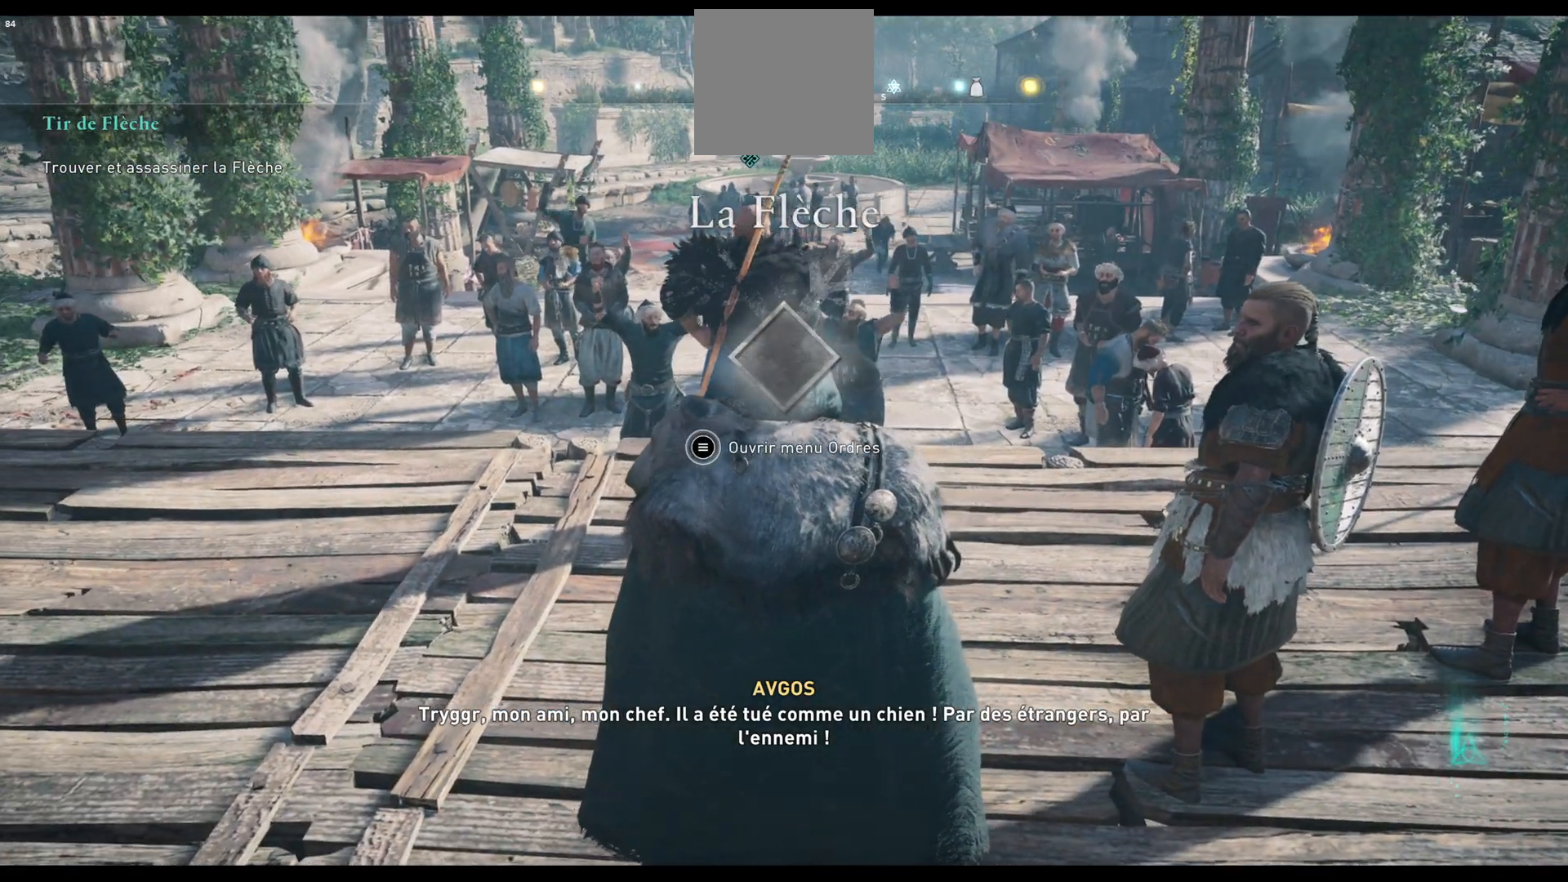
{"buttons": [], "left_stick": "center", "right_stick": "center", "events": []}
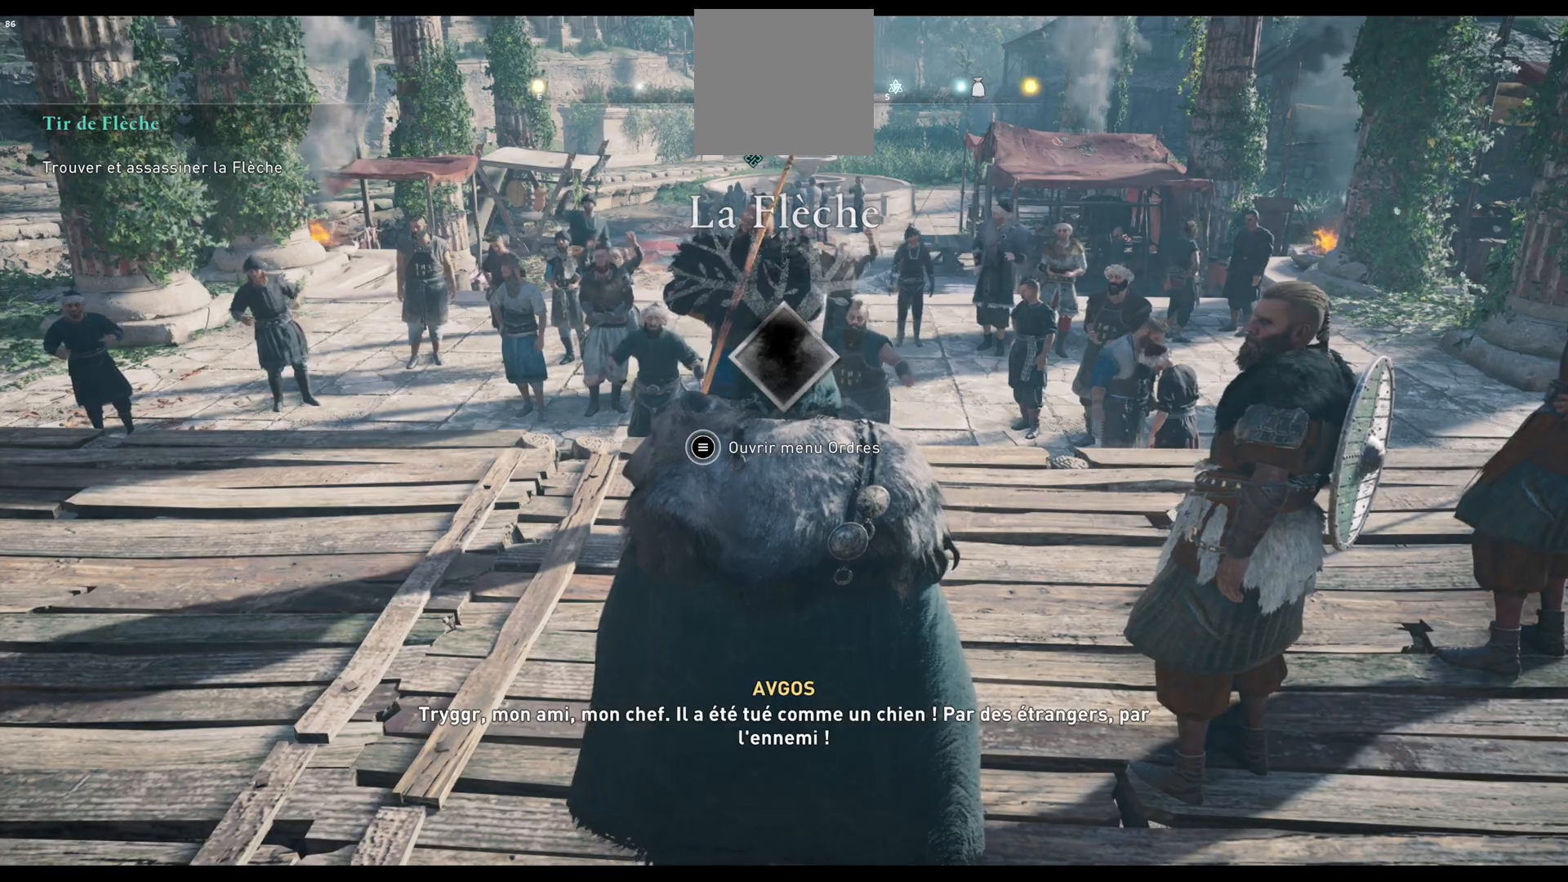
{"buttons": ["START"], "left_stick": "center", "right_stick": "center", "events": [[483, "START", "down"]]}
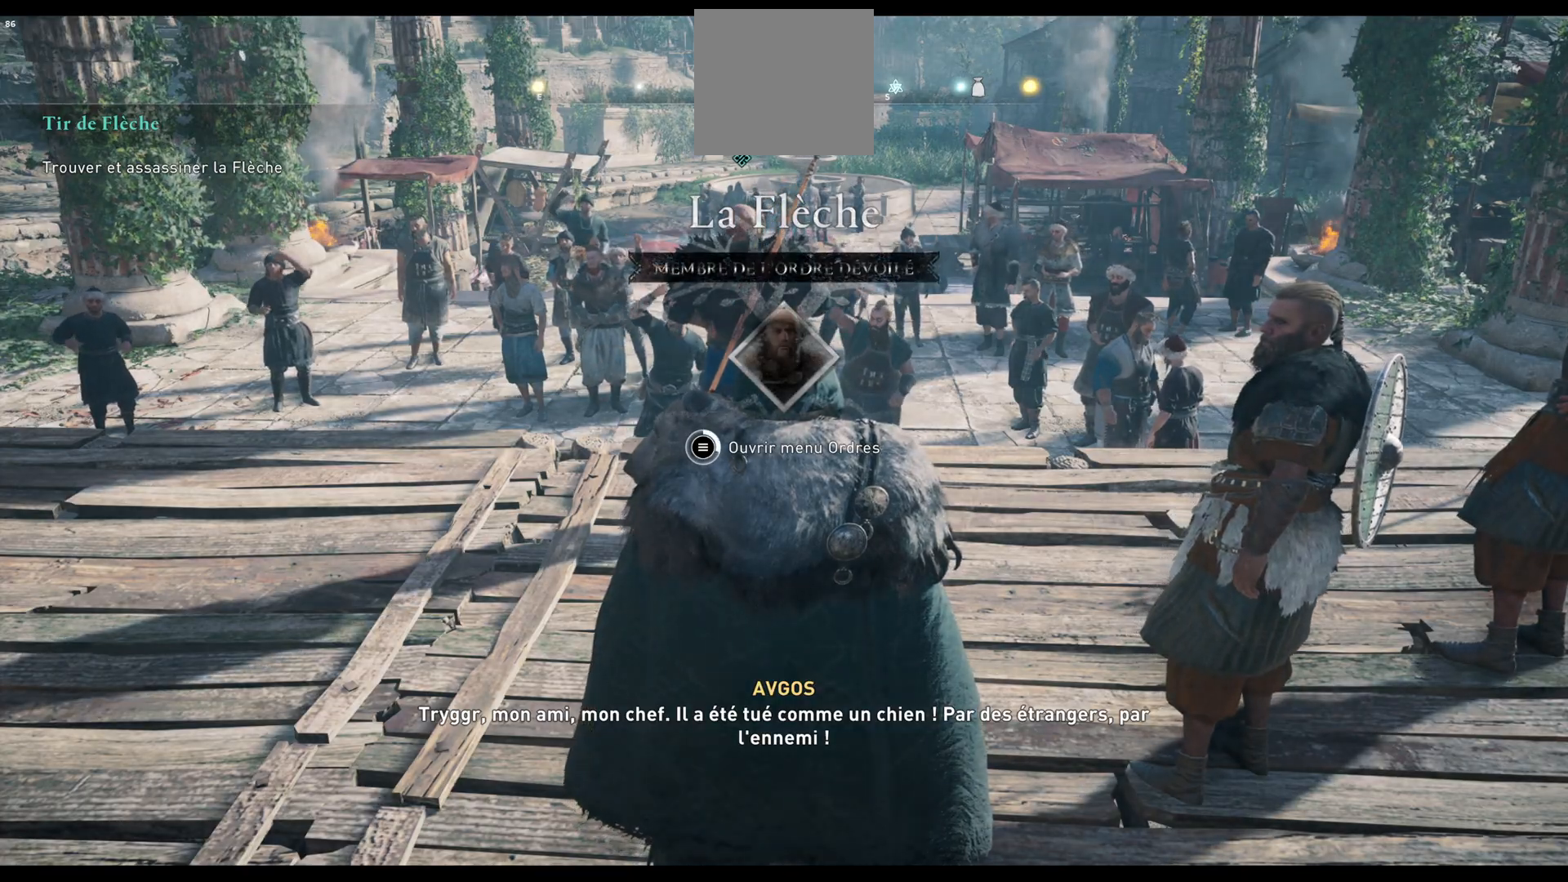
{"buttons": ["START"], "left_stick": "center", "right_stick": "center", "events": []}
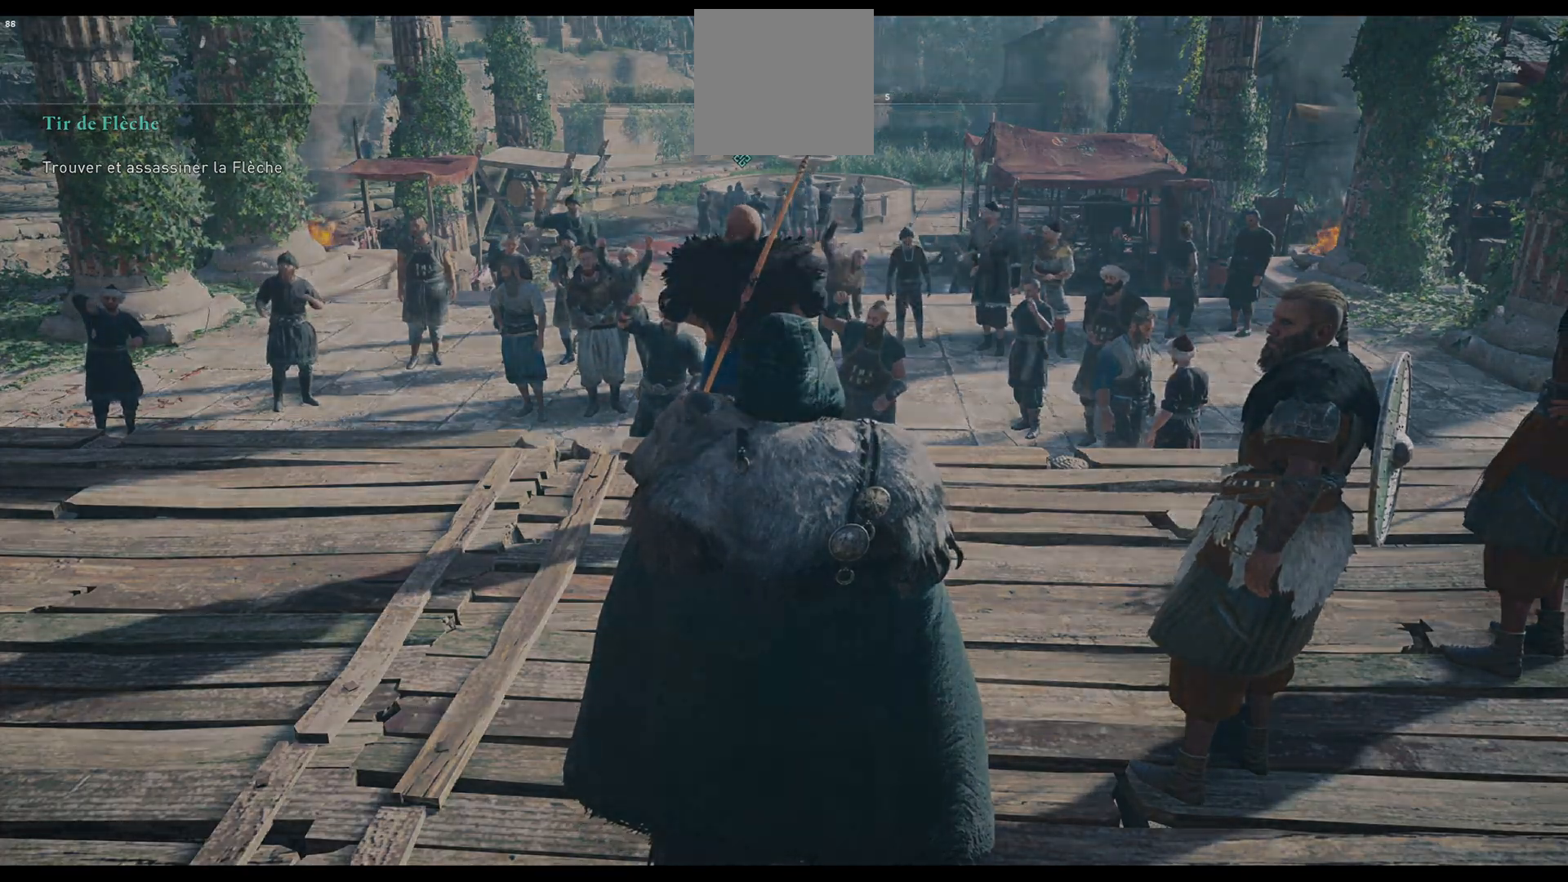
{"buttons": [], "left_stick": "center", "right_stick": "center", "events": [[267, "START", "up"]]}
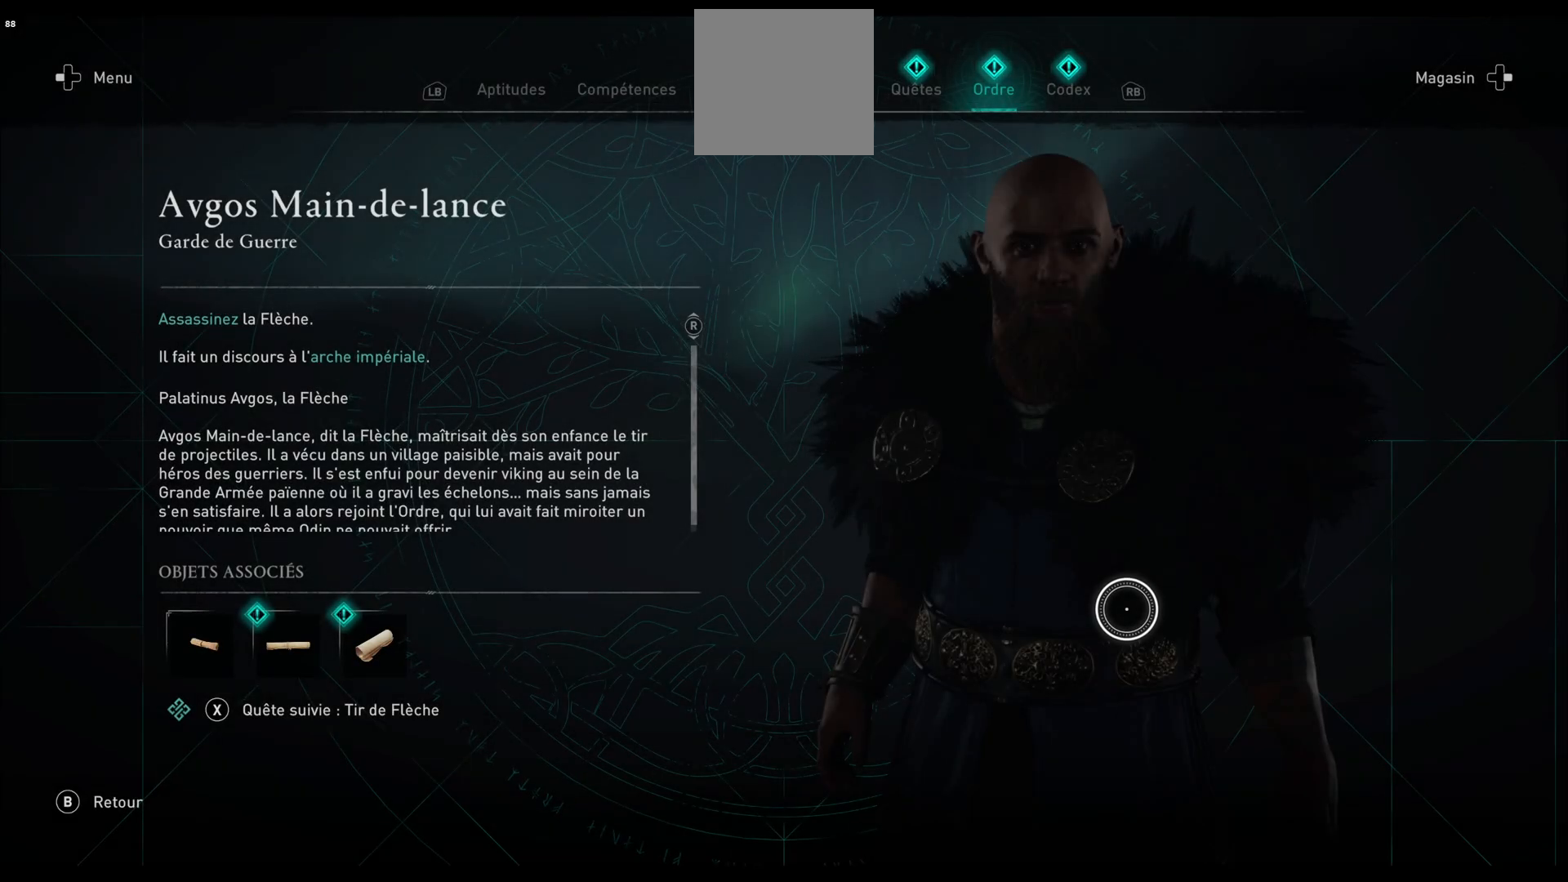
{"buttons": [], "left_stick": "center", "right_stick": "center", "events": []}
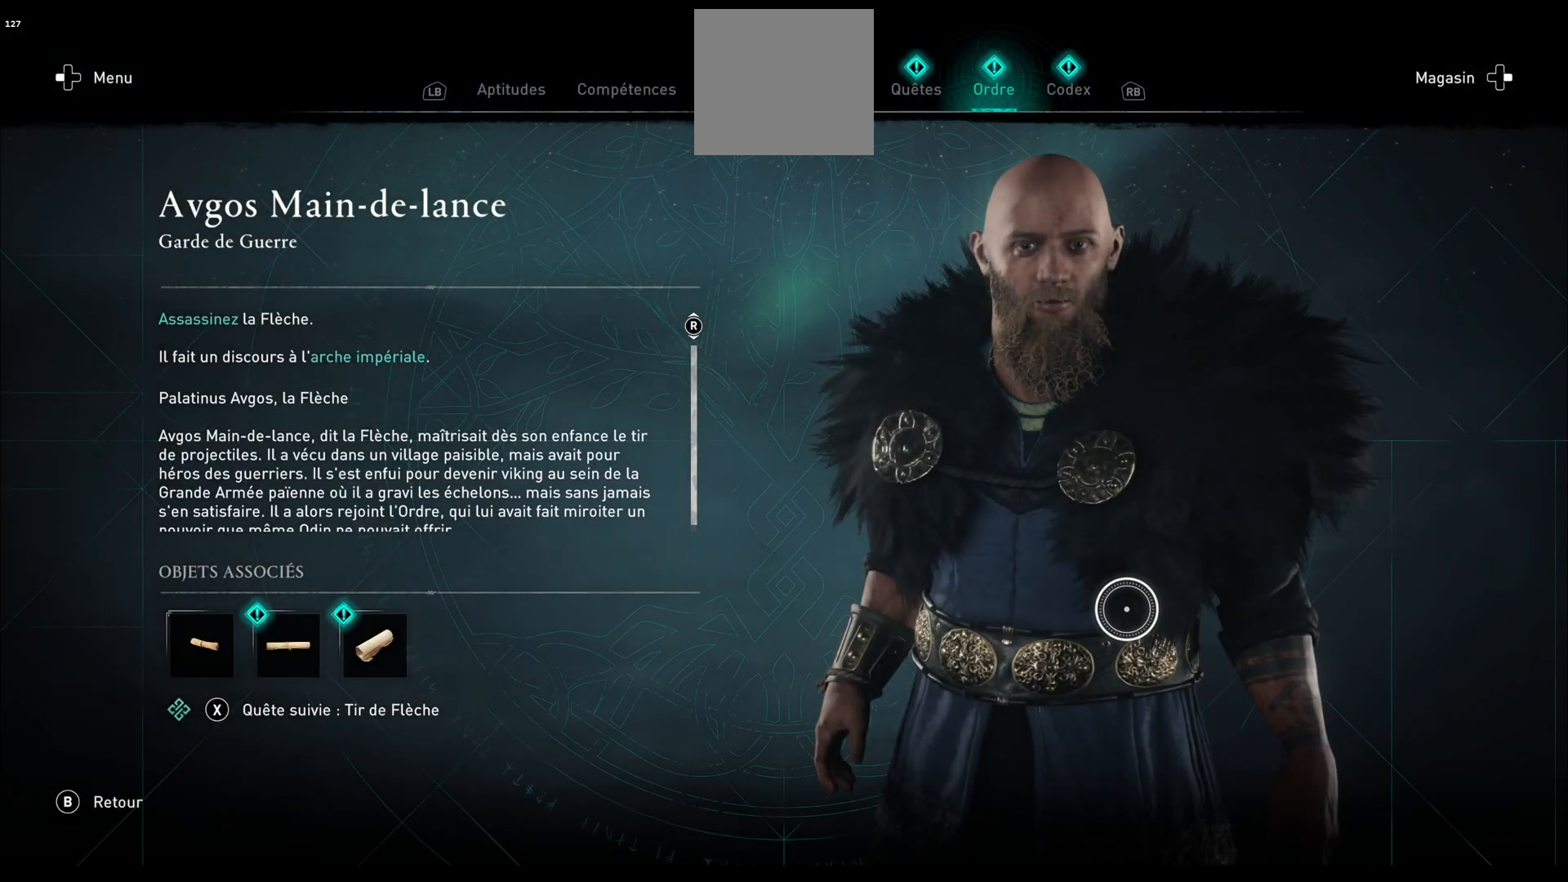
{"buttons": [], "left_stick": "center", "right_stick": "center", "events": []}
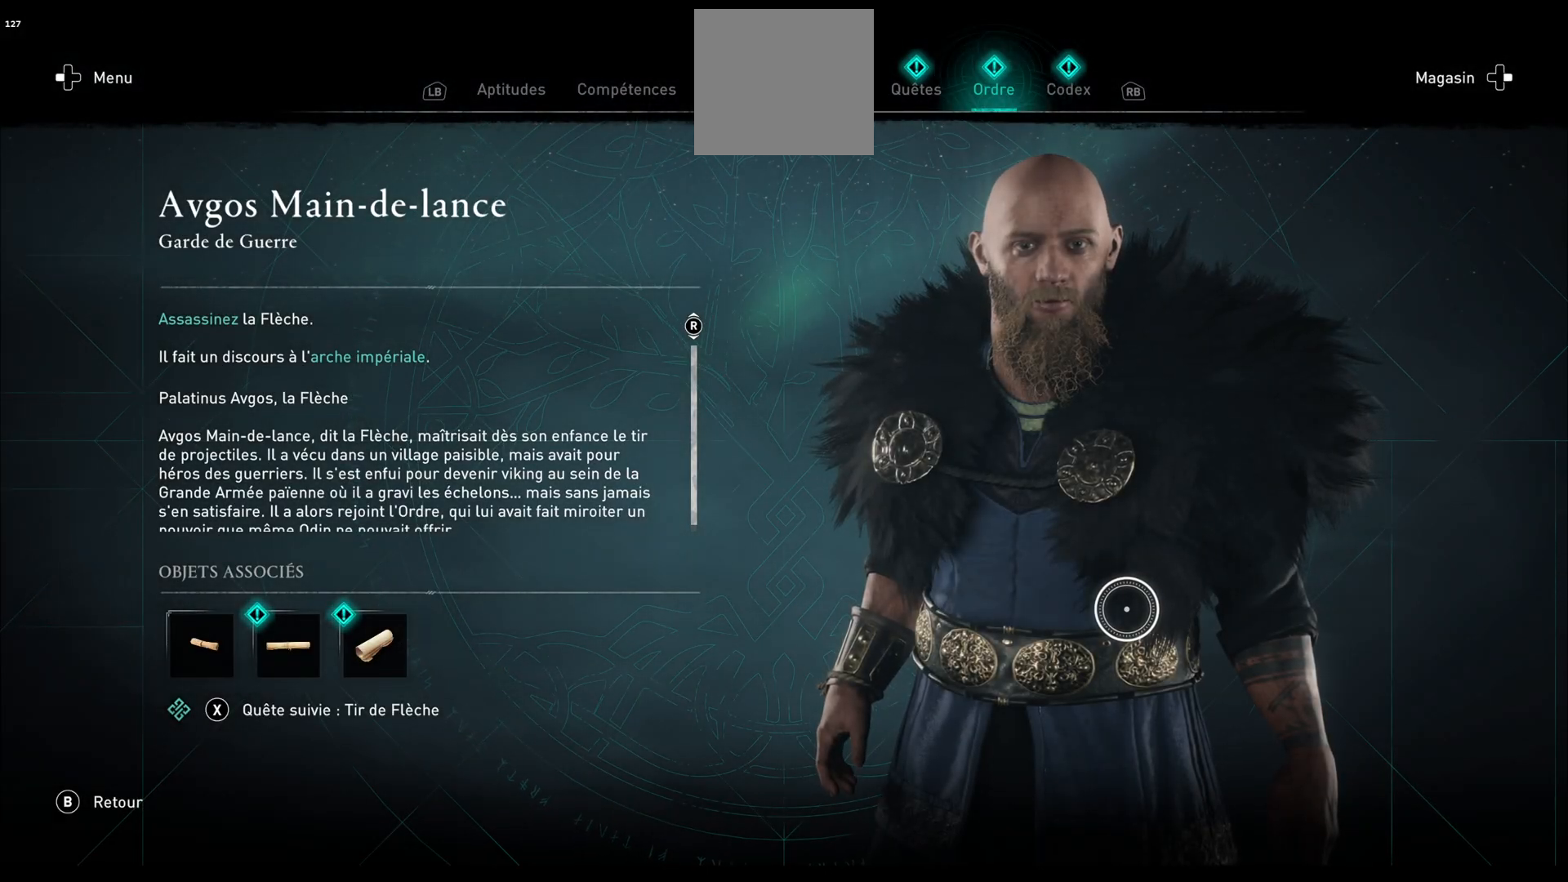
{"buttons": [], "left_stick": "left", "right_stick": "center", "events": [[500, "left_stick", "left"]]}
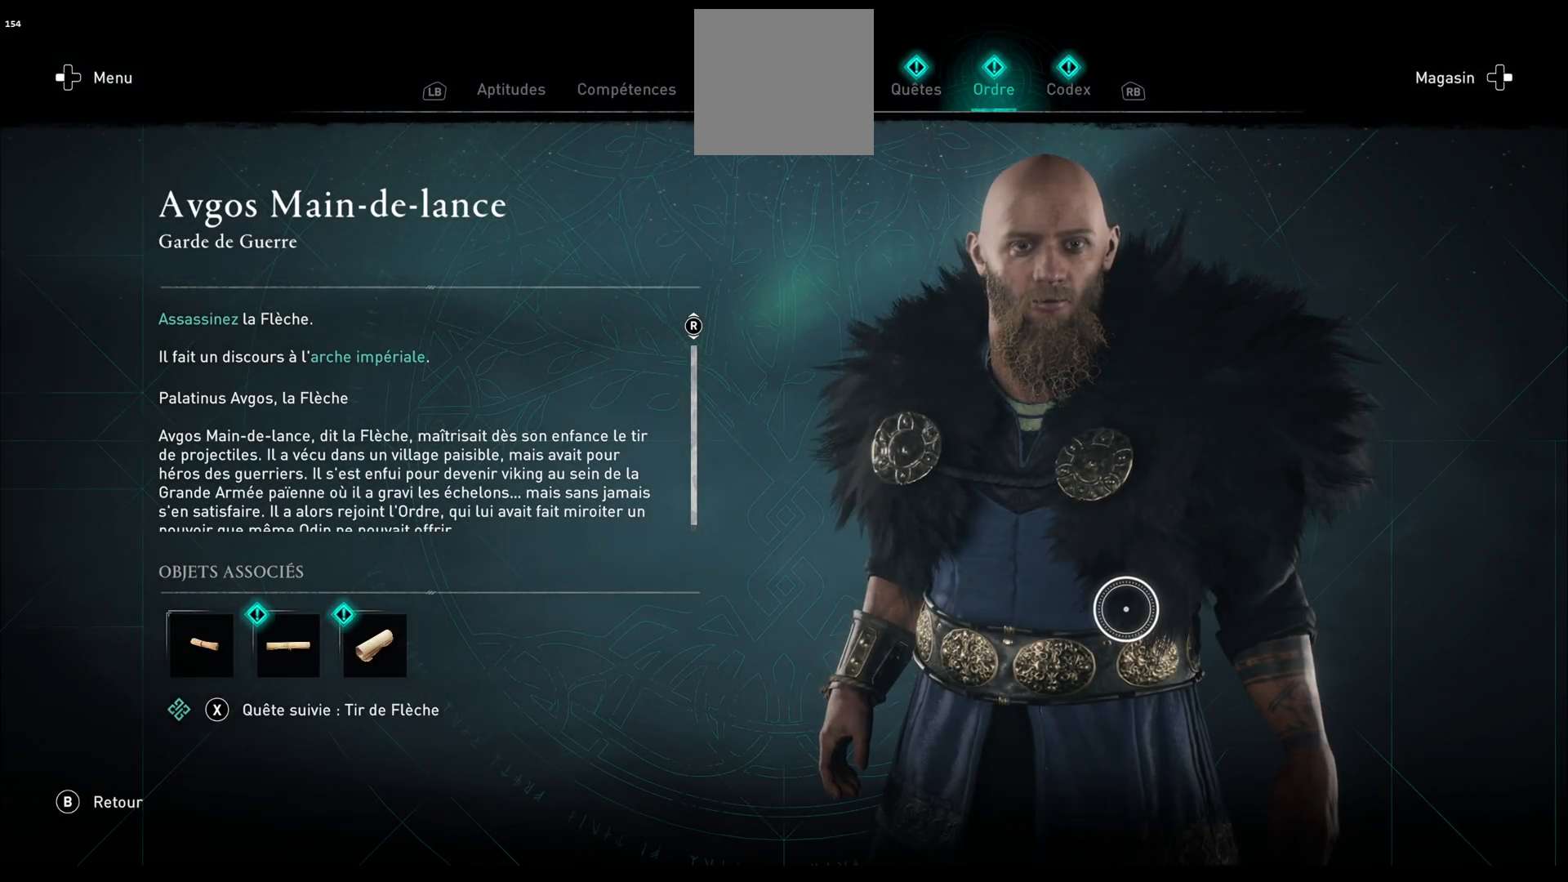
{"buttons": [], "left_stick": "left", "right_stick": "center", "events": []}
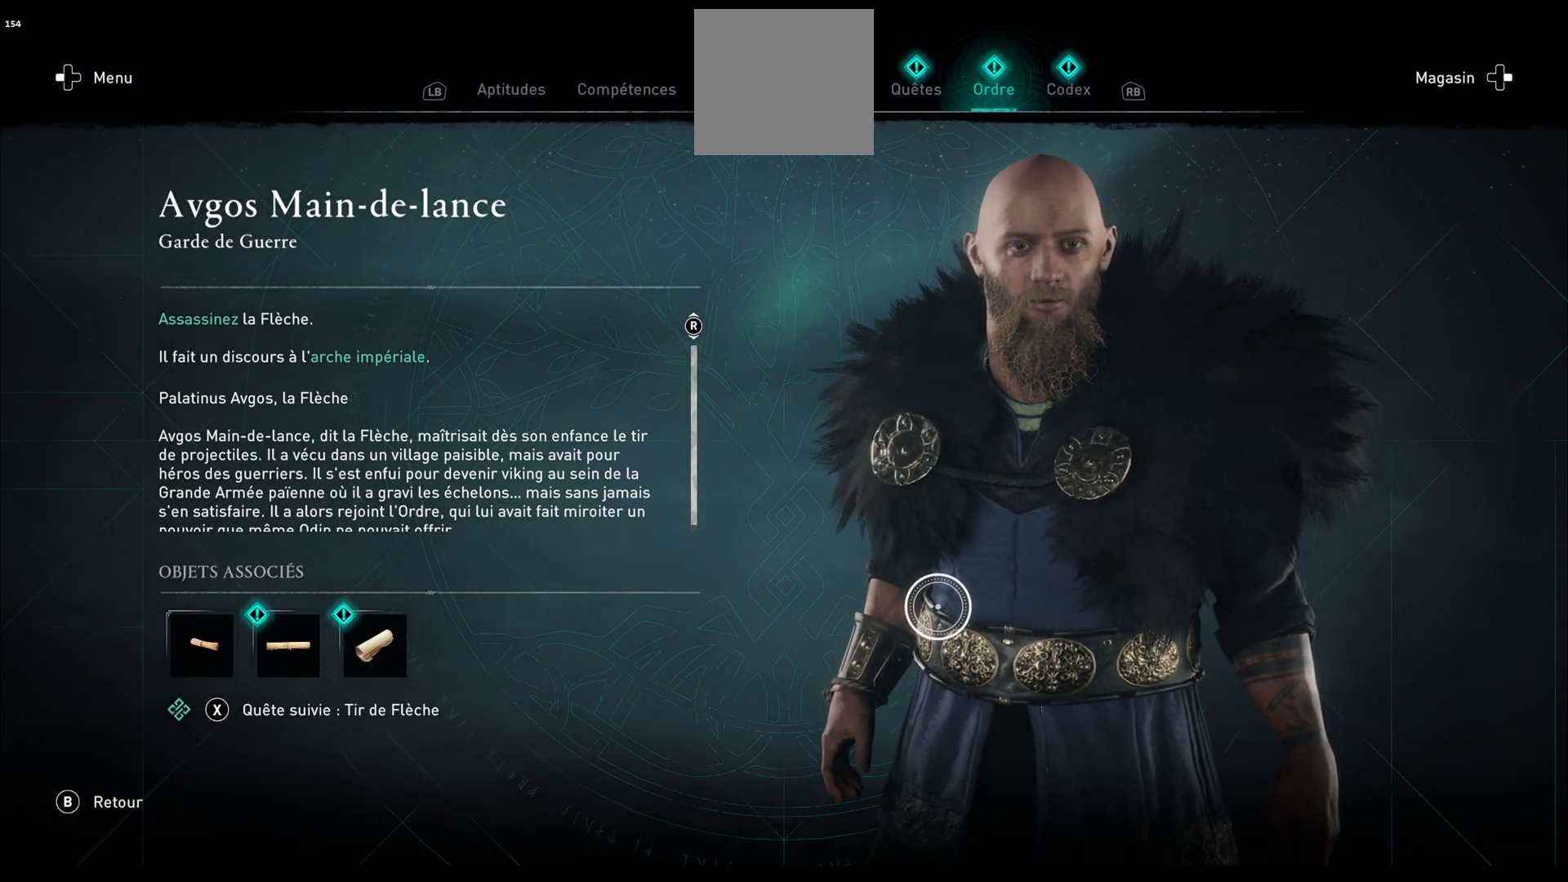
{"buttons": [], "left_stick": "left", "right_stick": "center", "events": []}
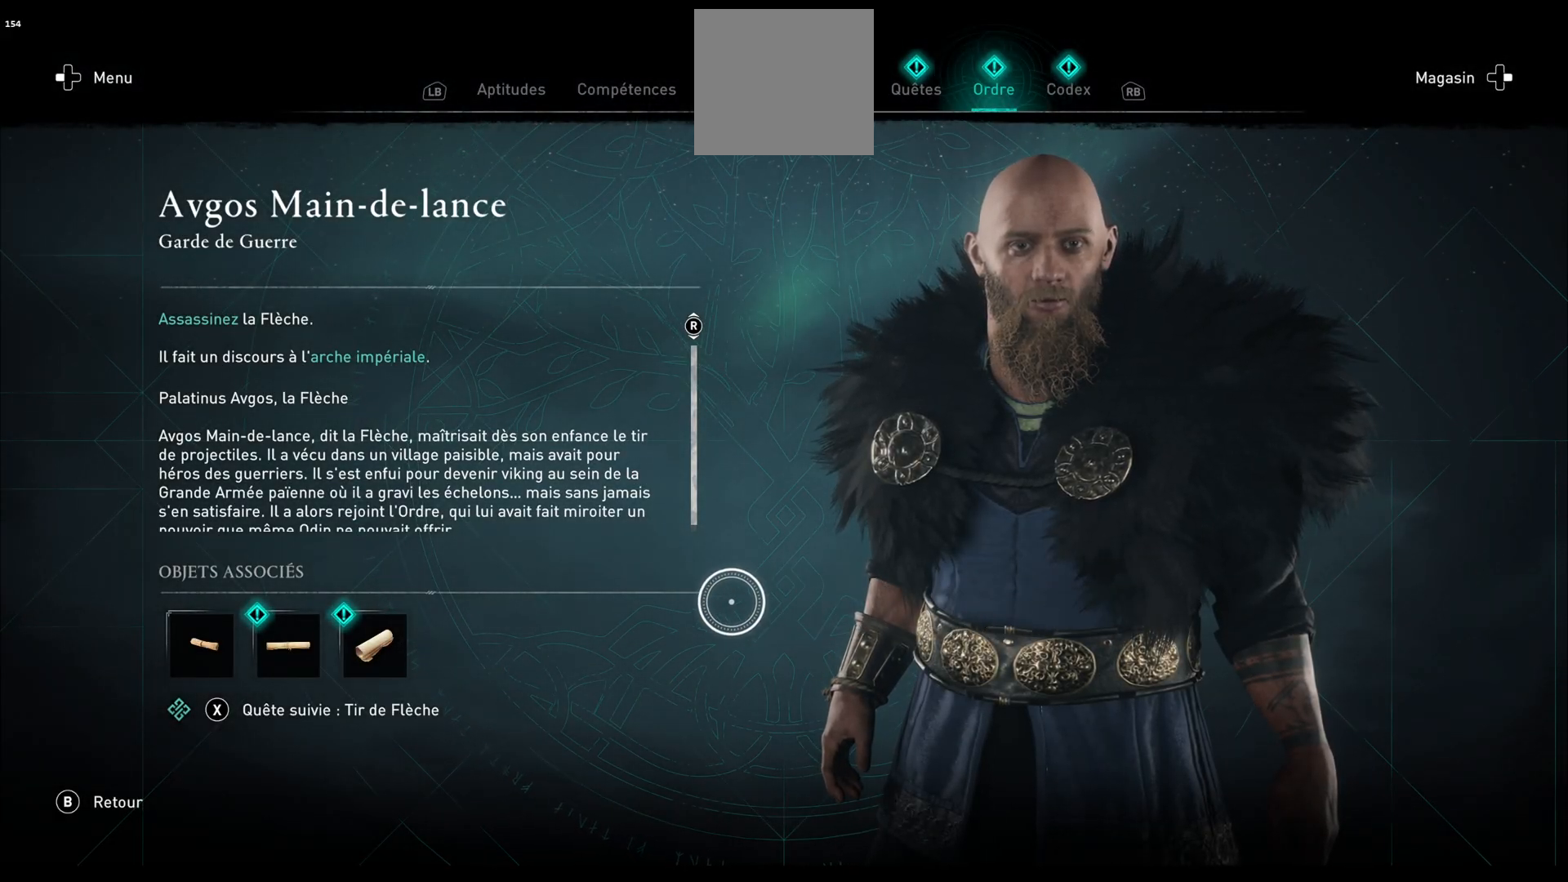
{"buttons": [], "left_stick": "down-left", "right_stick": "center", "events": [[450, "left_stick", "down-left"]]}
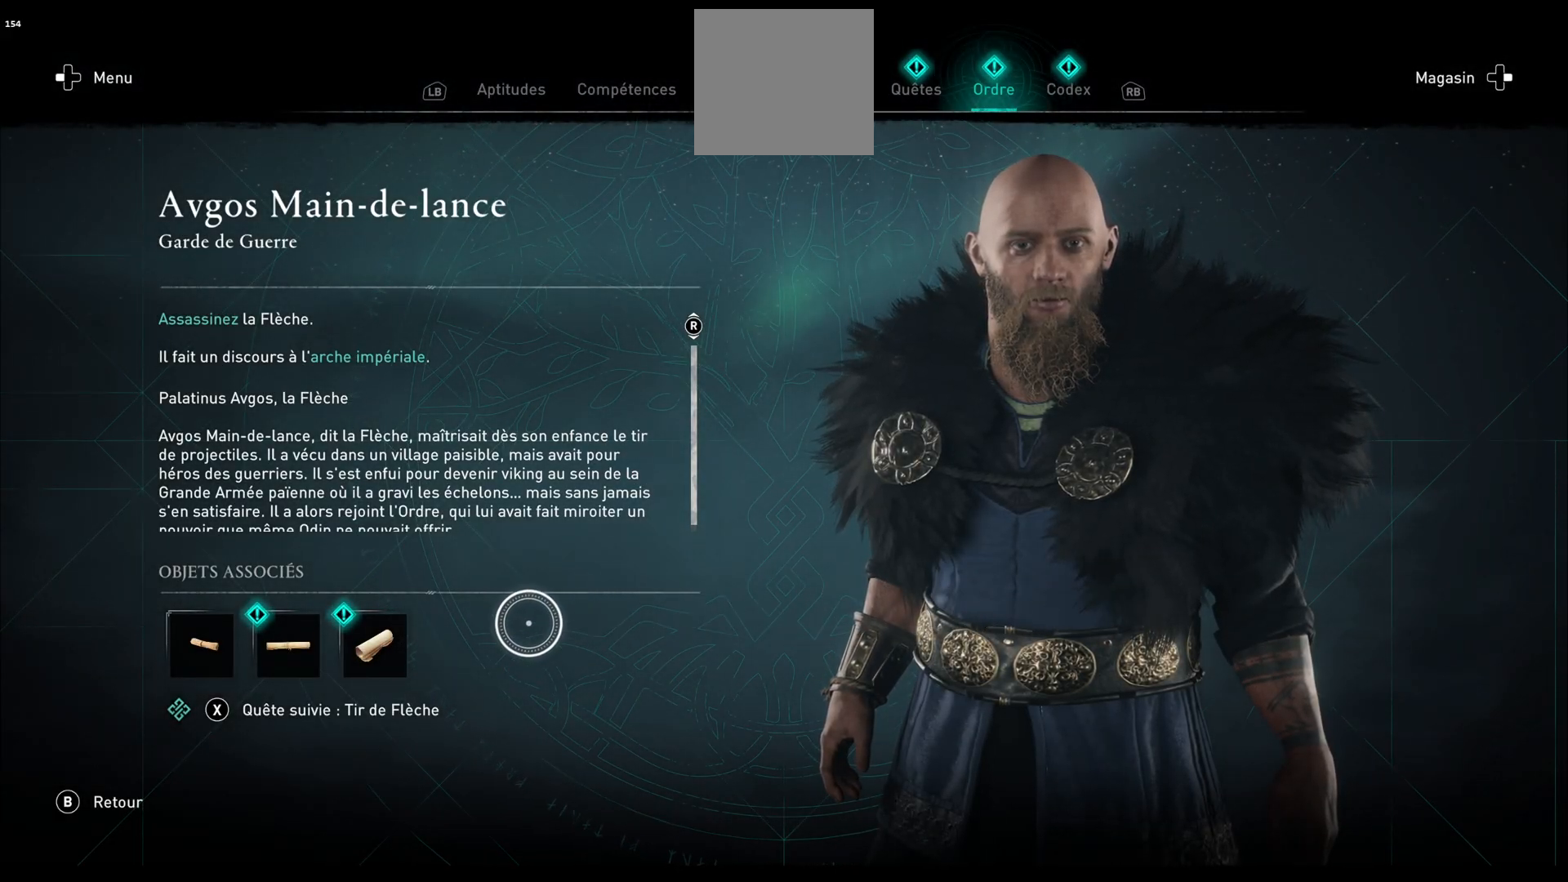
{"buttons": ["X"], "left_stick": "down-left", "right_stick": "center", "events": [[450, "X", "down"]]}
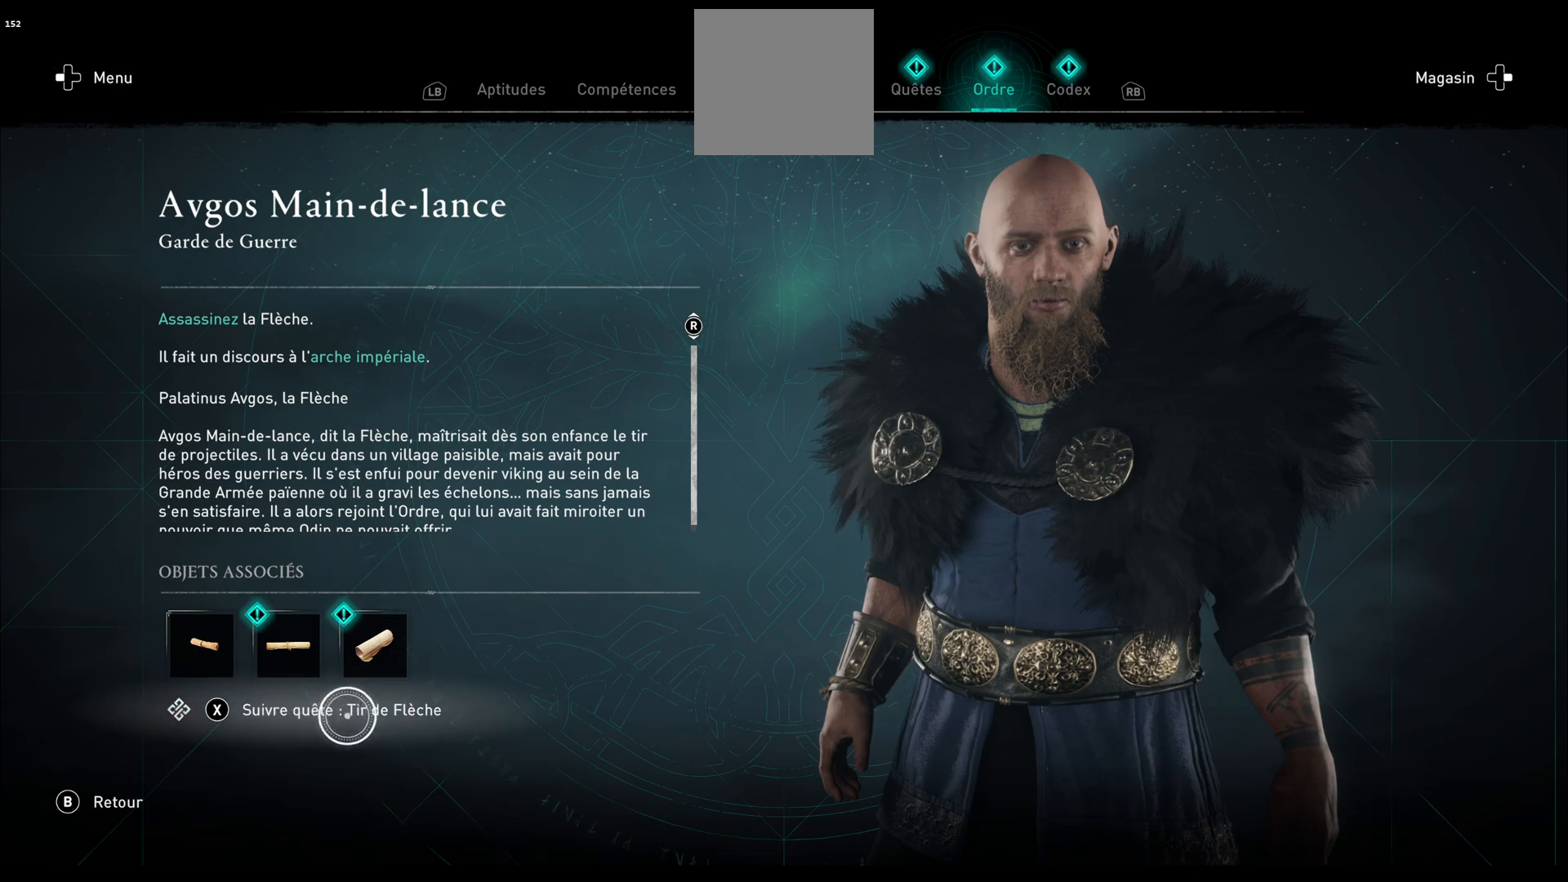
{"buttons": [], "left_stick": "center", "right_stick": "center", "events": [[167, "left_stick", "center"], [333, "X", "up"]]}
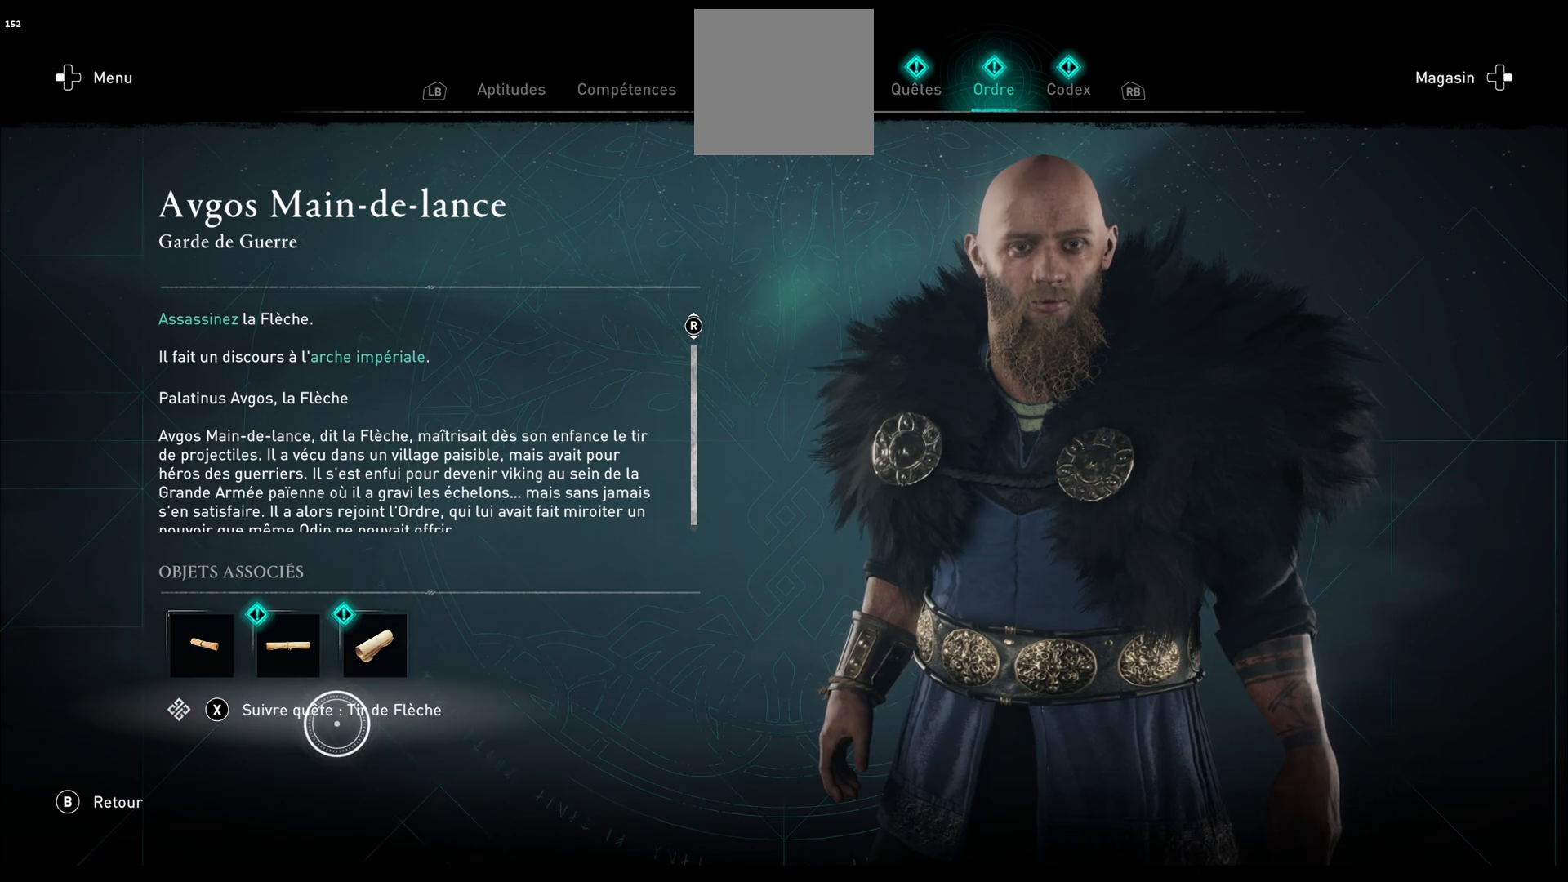
{"buttons": [], "left_stick": "center", "right_stick": "center", "events": [[267, "X", "down"], [350, "X", "up"]]}
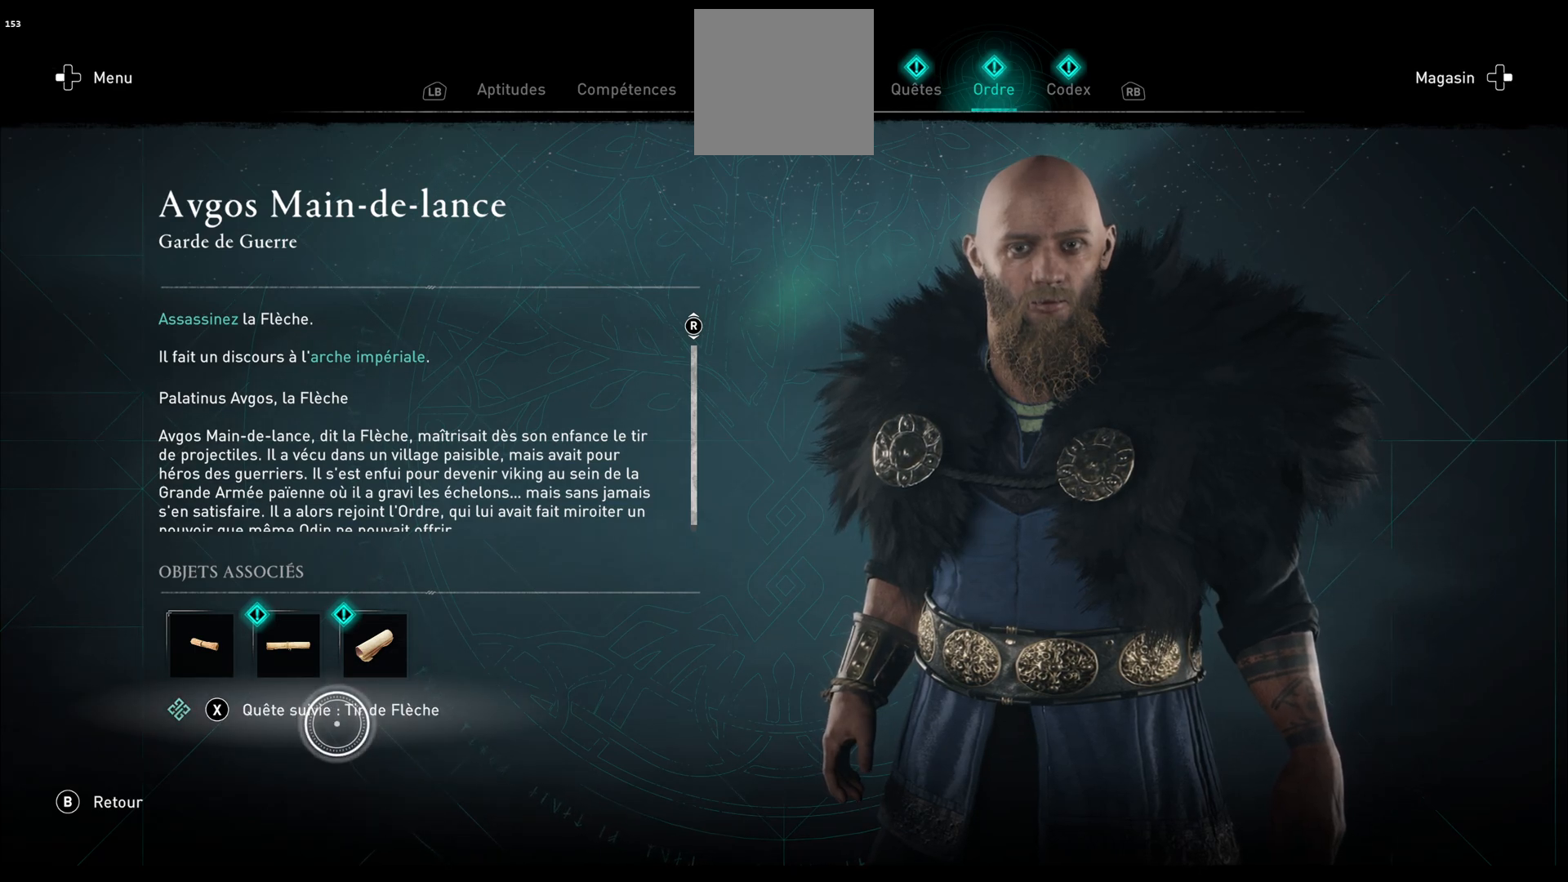
{"buttons": [], "left_stick": "center", "right_stick": "center", "events": [[200, "B", "down"], [283, "B", "up"]]}
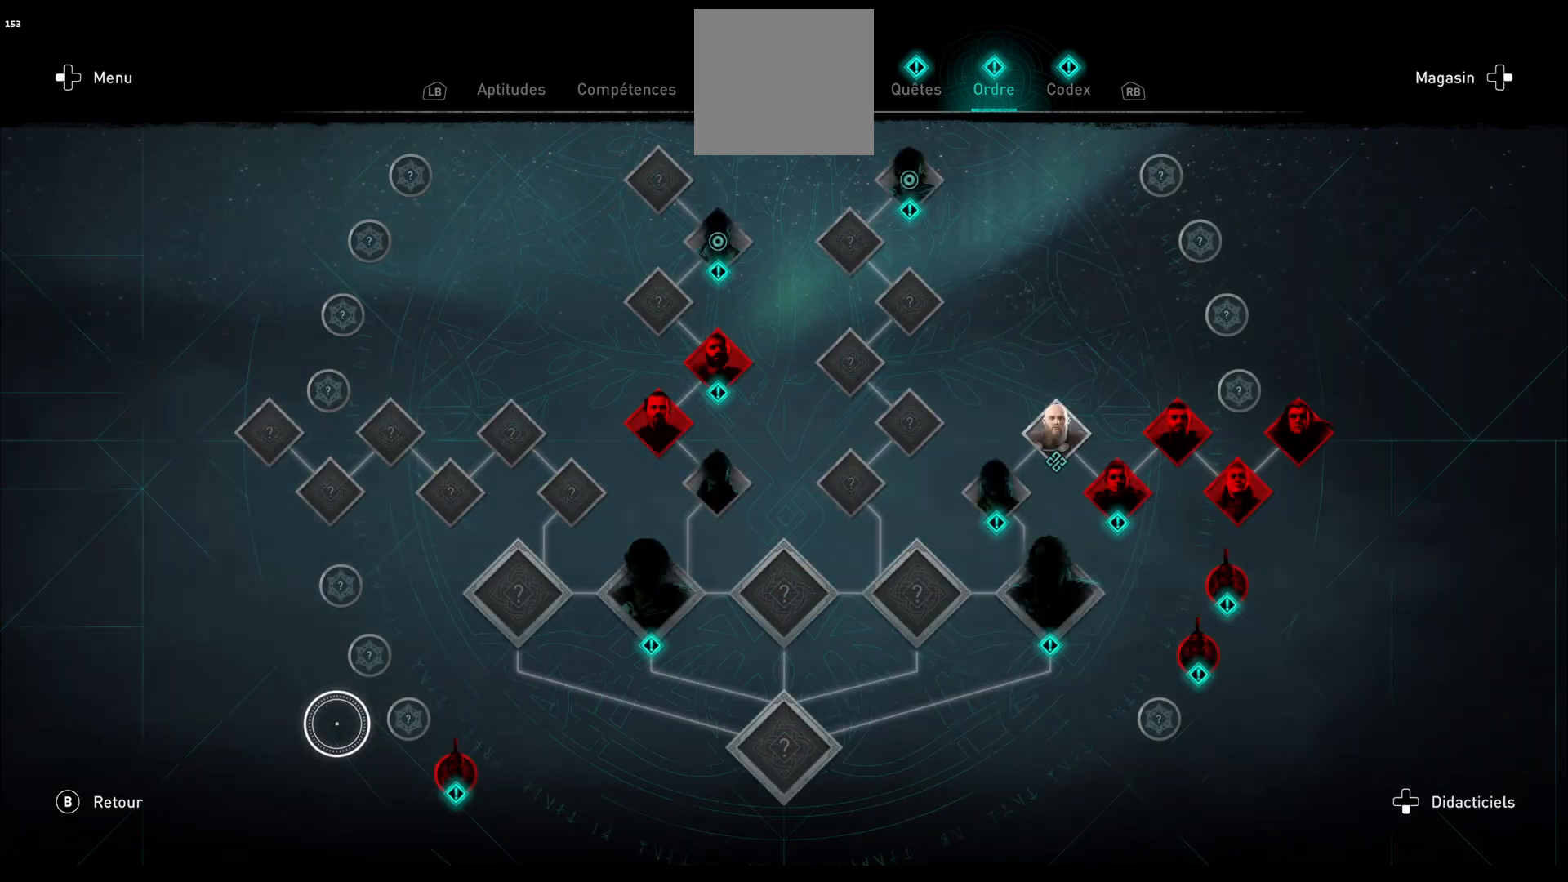
{"buttons": [], "left_stick": "right", "right_stick": "center", "events": [[500, "left_stick", "right"]]}
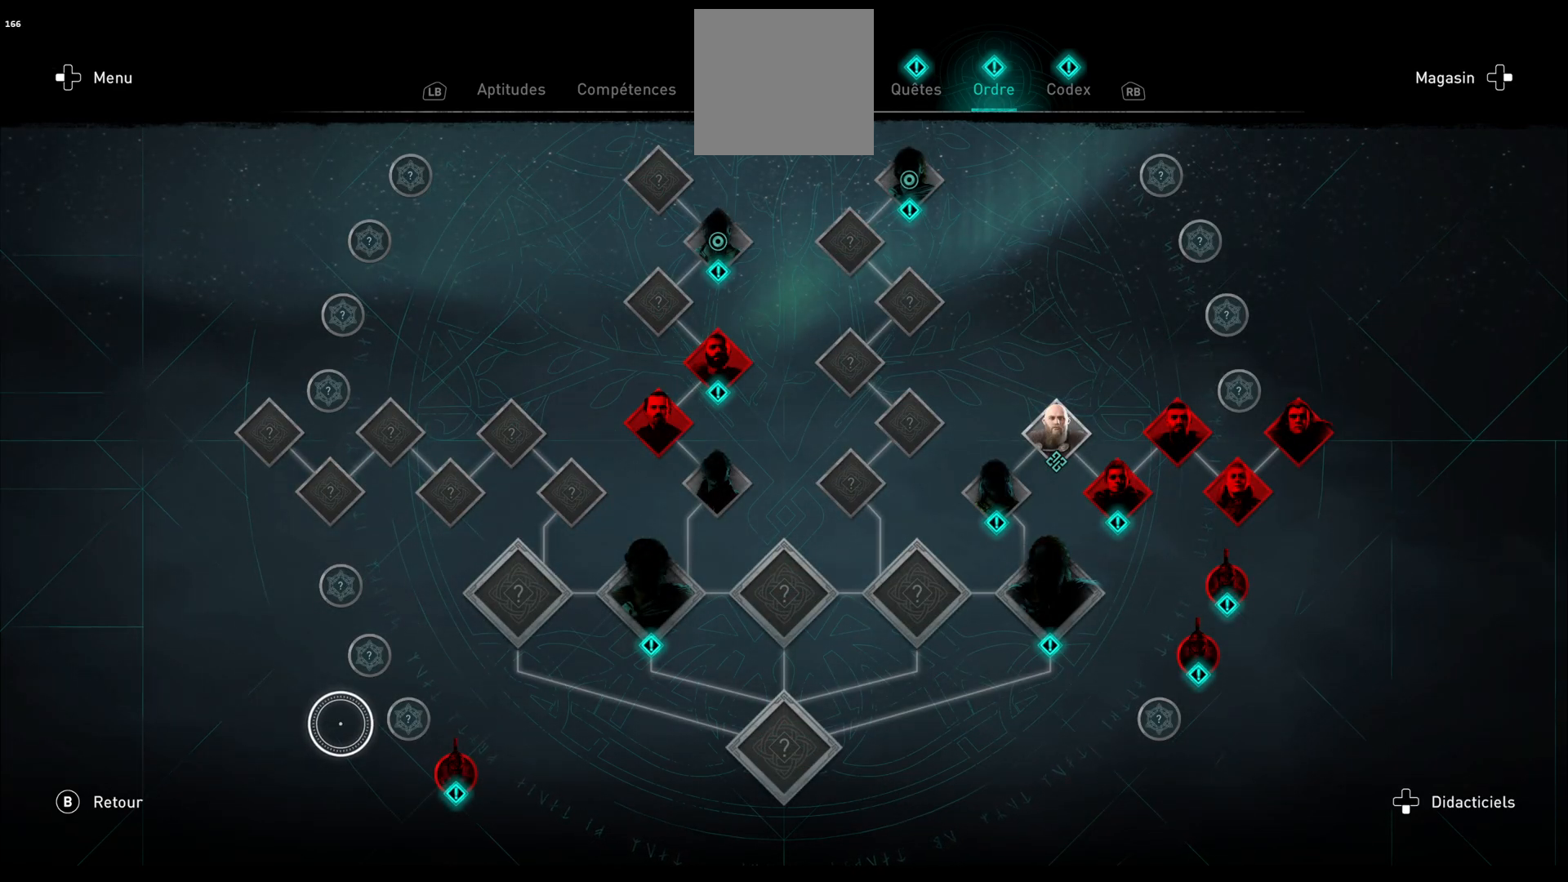
{"buttons": [], "left_stick": "center", "right_stick": "center", "events": [[350, "left_stick", "center"]]}
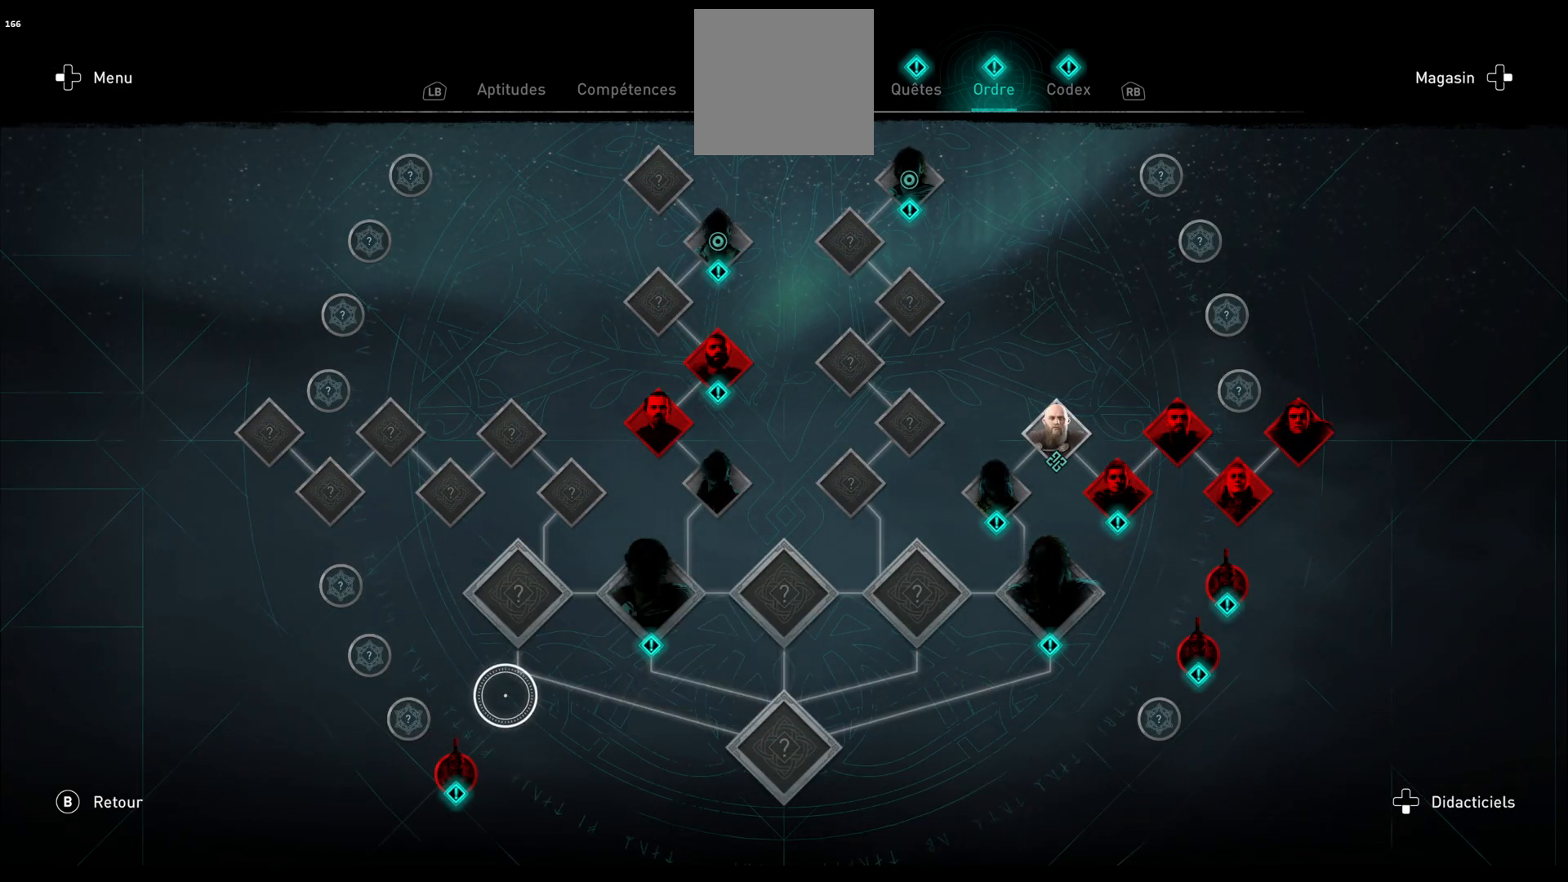
{"buttons": [], "left_stick": "center", "right_stick": "center", "events": [[283, "B", "down"], [433, "B", "up"]]}